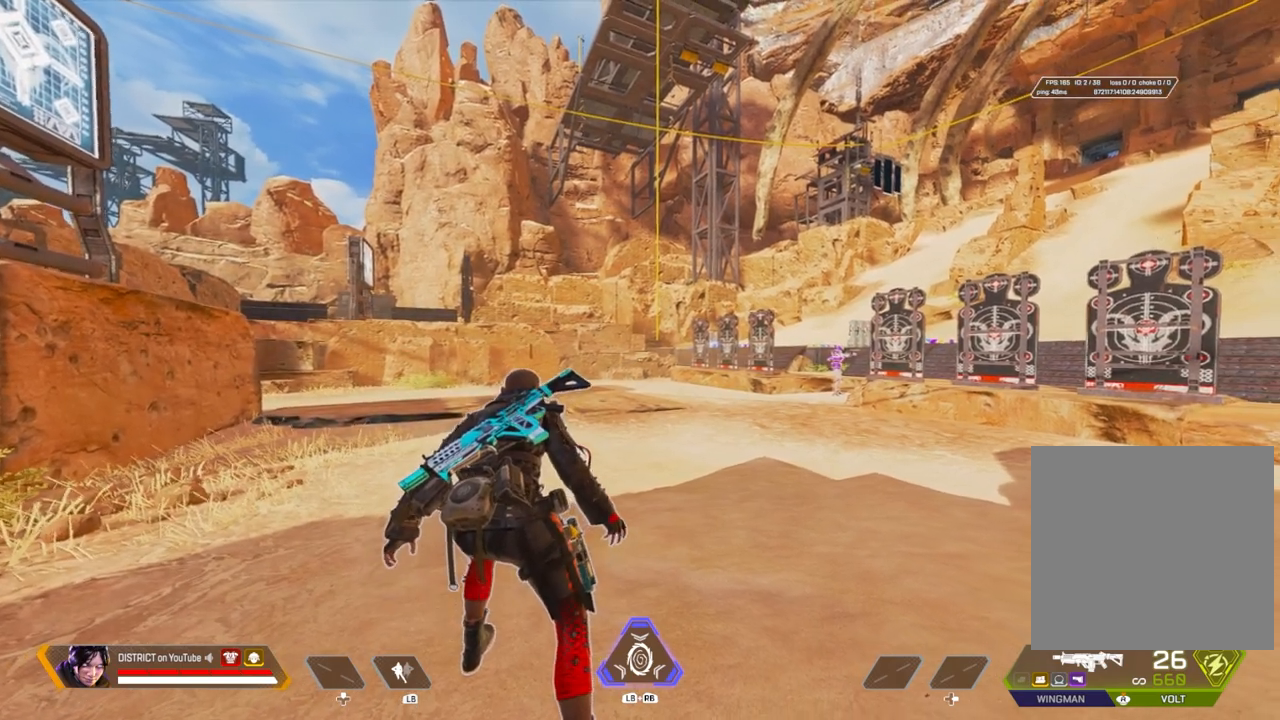
Gameplay with a controller (Xbox layout); each line is a JSON object with the inputs held at the frame after it. "events" lists button and stick changes between this image and that frame as [ms after this image, input, new state], when the widget could be followed in between.
{"buttons": [], "left_stick": "right", "right_stick": "center", "events": [[350, "left_stick", "down-left"], [483, "left_stick", "right"]]}
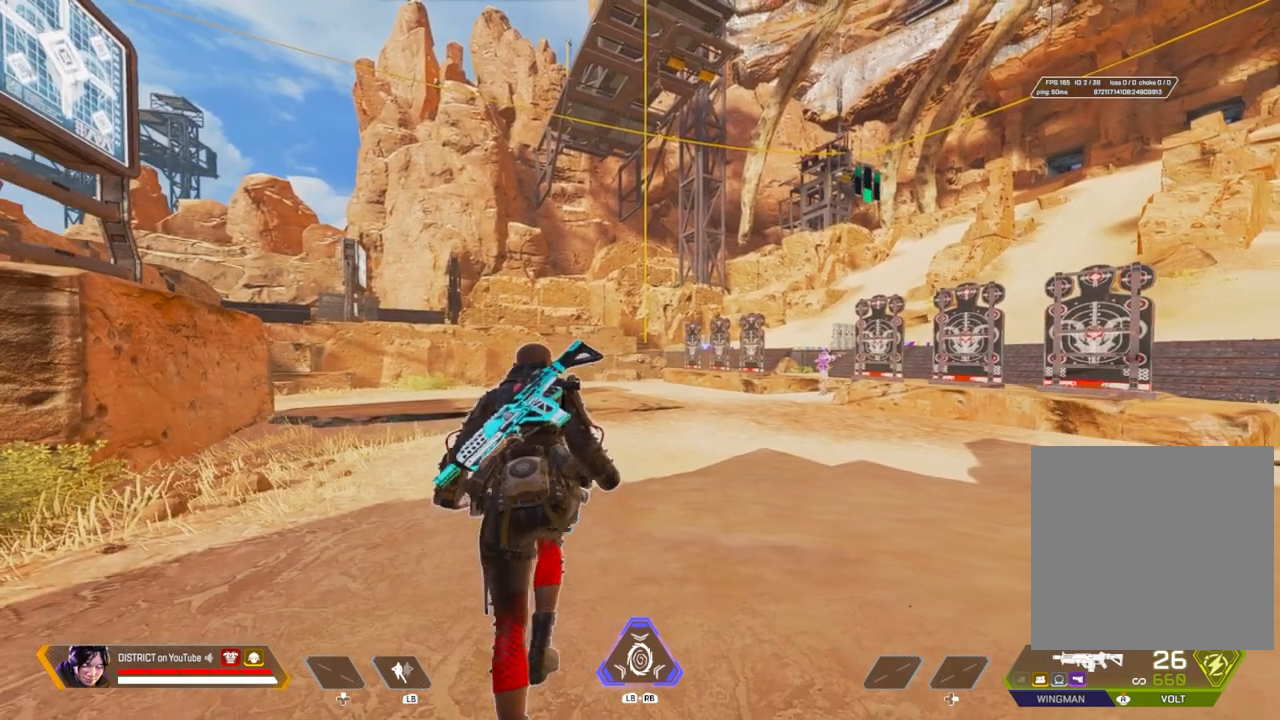
{"buttons": [], "left_stick": "right", "right_stick": "center", "events": [[17, "left_stick", "up-right"], [167, "left_stick", "center"], [317, "left_stick", "down"], [433, "left_stick", "right"]]}
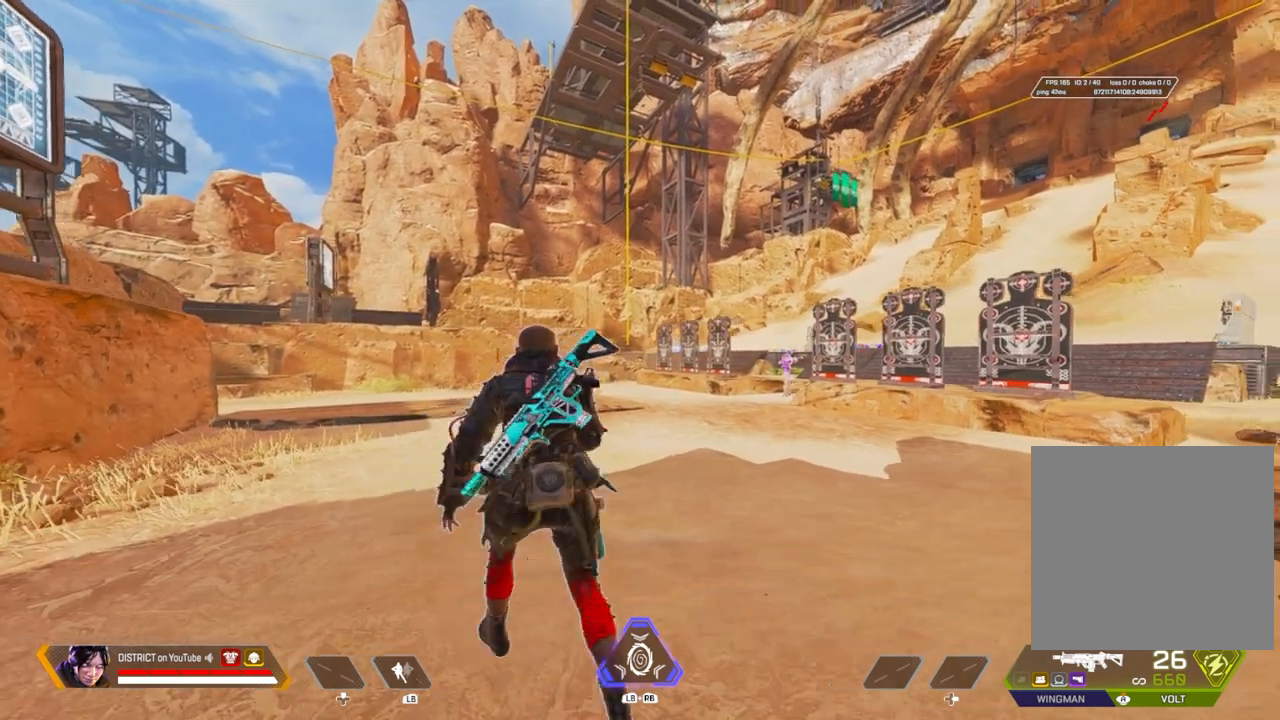
{"buttons": [], "left_stick": "up-left", "right_stick": "up-left", "events": [[33, "left_stick", "up-left"], [167, "left_stick", "down-left"], [217, "left_stick", "down-right"], [233, "right_stick", "left"], [333, "left_stick", "up-right"], [383, "right_stick", "down-right"], [417, "left_stick", "up-left"], [483, "right_stick", "up-left"]]}
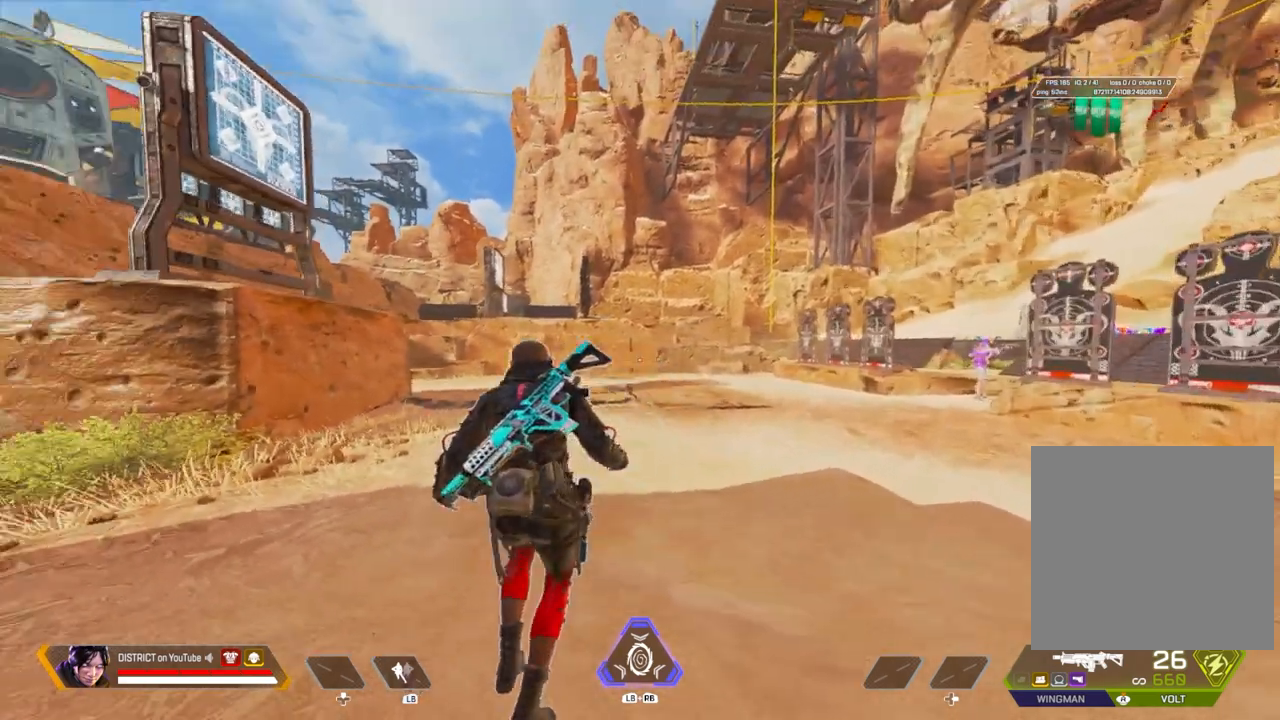
{"buttons": [], "left_stick": "down-right", "right_stick": "center", "events": [[33, "left_stick", "down-left"], [83, "right_stick", "down"], [133, "left_stick", "down-right"], [133, "right_stick", "right"], [200, "left_stick", "up-right"], [233, "right_stick", "left"], [300, "left_stick", "up-left"], [350, "left_stick", "down-left"], [383, "right_stick", "right"], [467, "left_stick", "down-right"], [467, "right_stick", "center"]]}
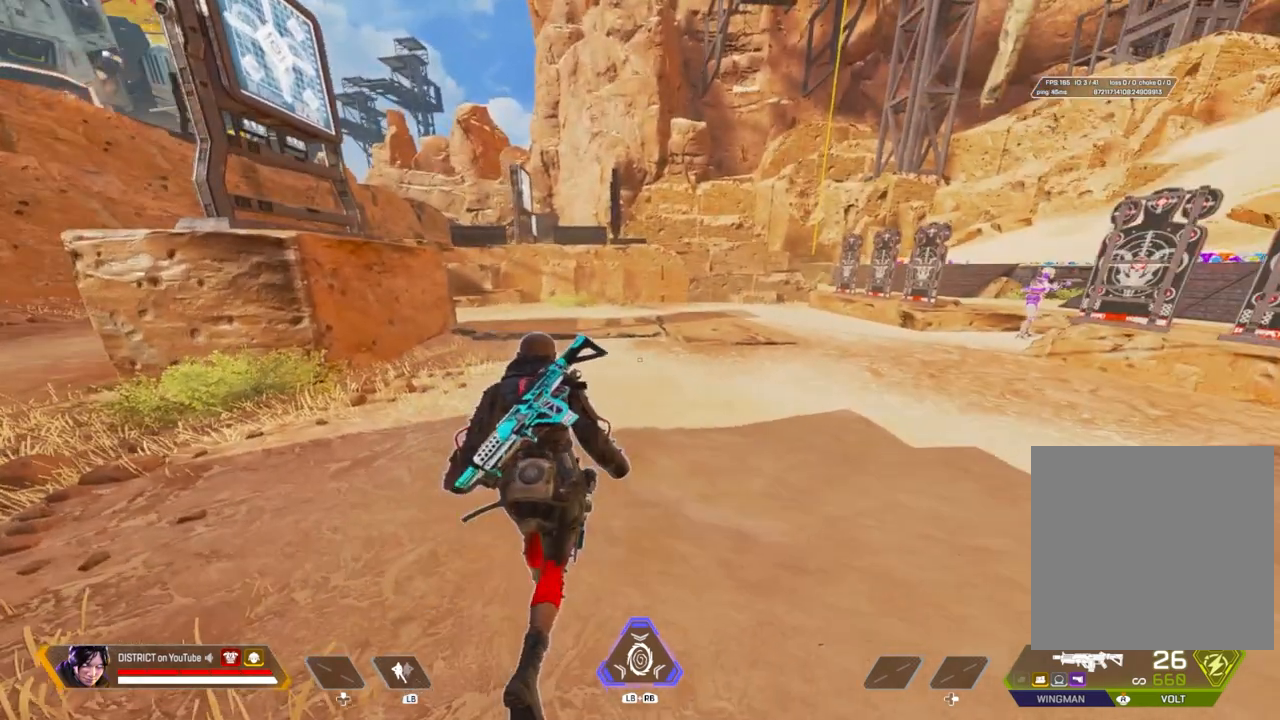
{"buttons": [], "left_stick": "center", "right_stick": "center", "events": [[17, "left_stick", "center"]]}
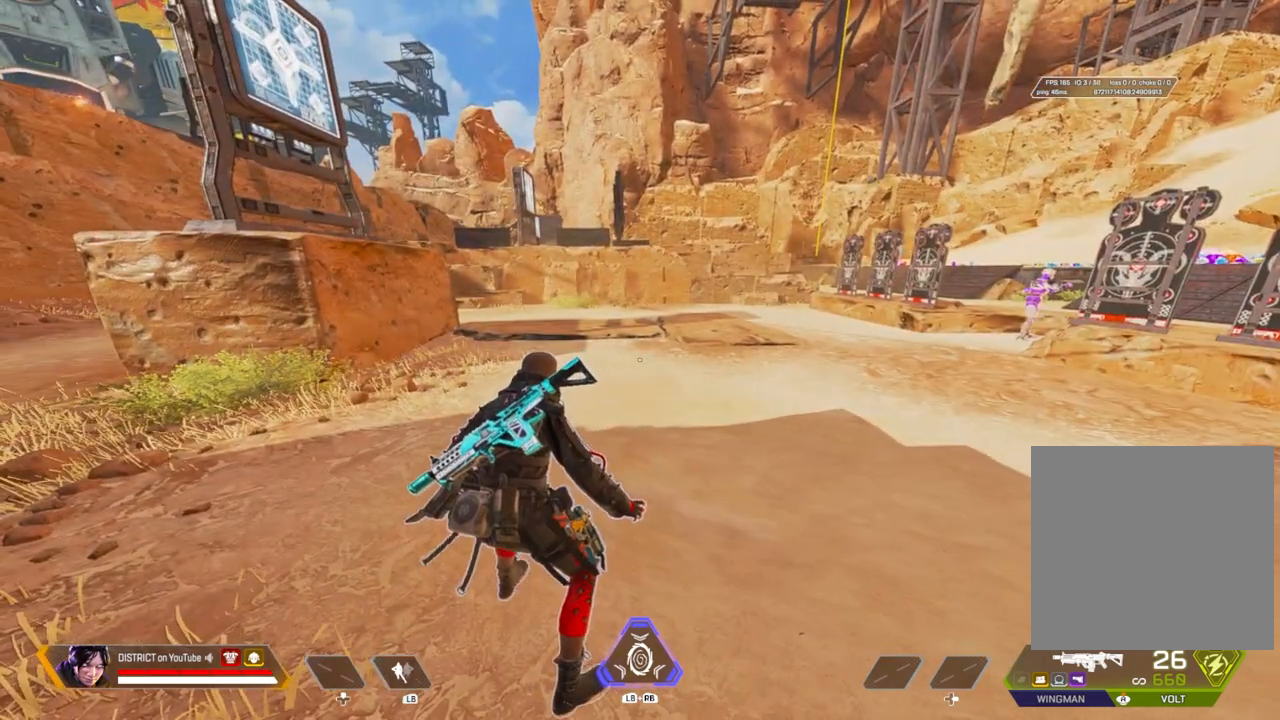
{"buttons": [], "left_stick": "center", "right_stick": "center", "events": []}
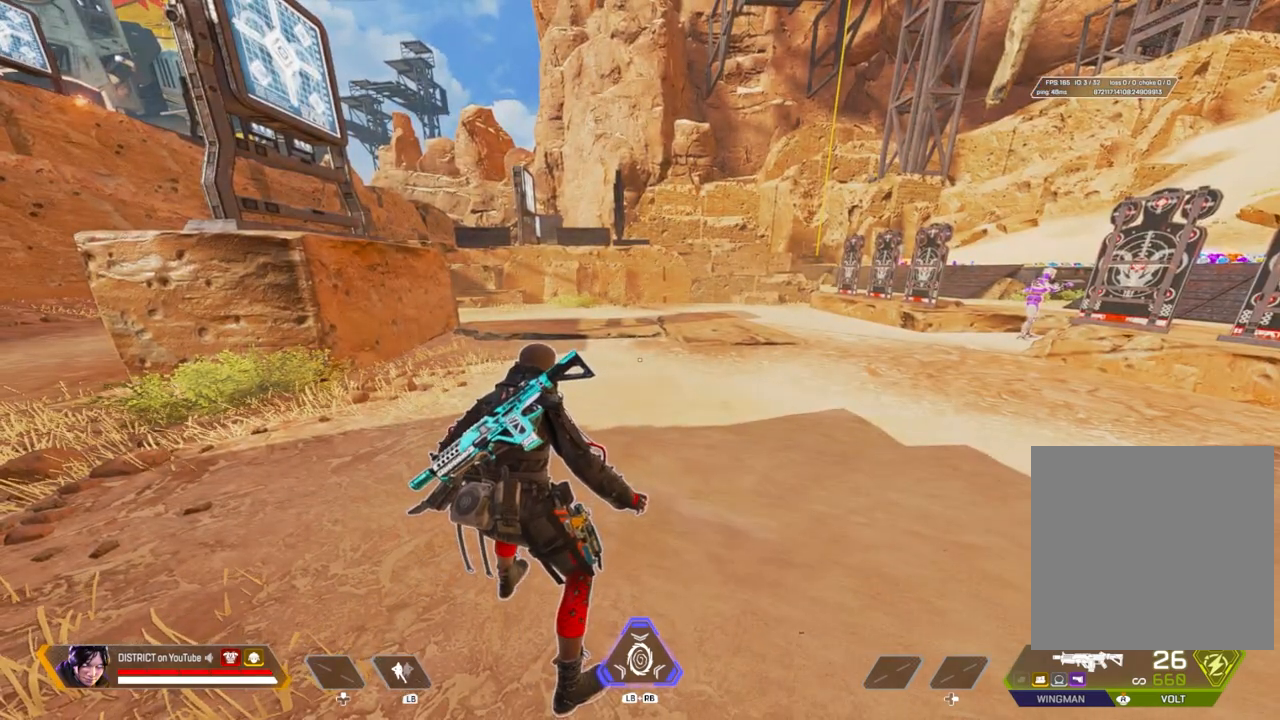
{"buttons": ["R3"], "left_stick": "center", "right_stick": "center", "events": [[500, "R3", "down"]]}
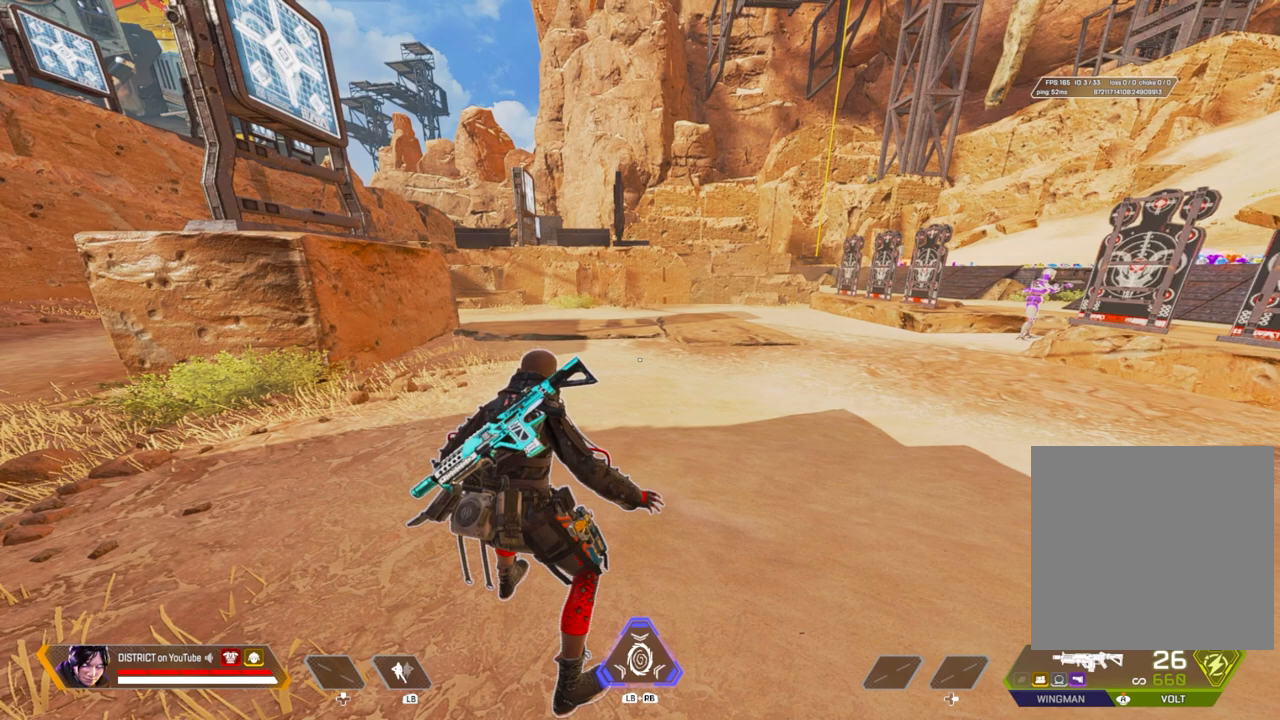
{"buttons": [], "left_stick": "center", "right_stick": "center", "events": [[67, "R3", "up"]]}
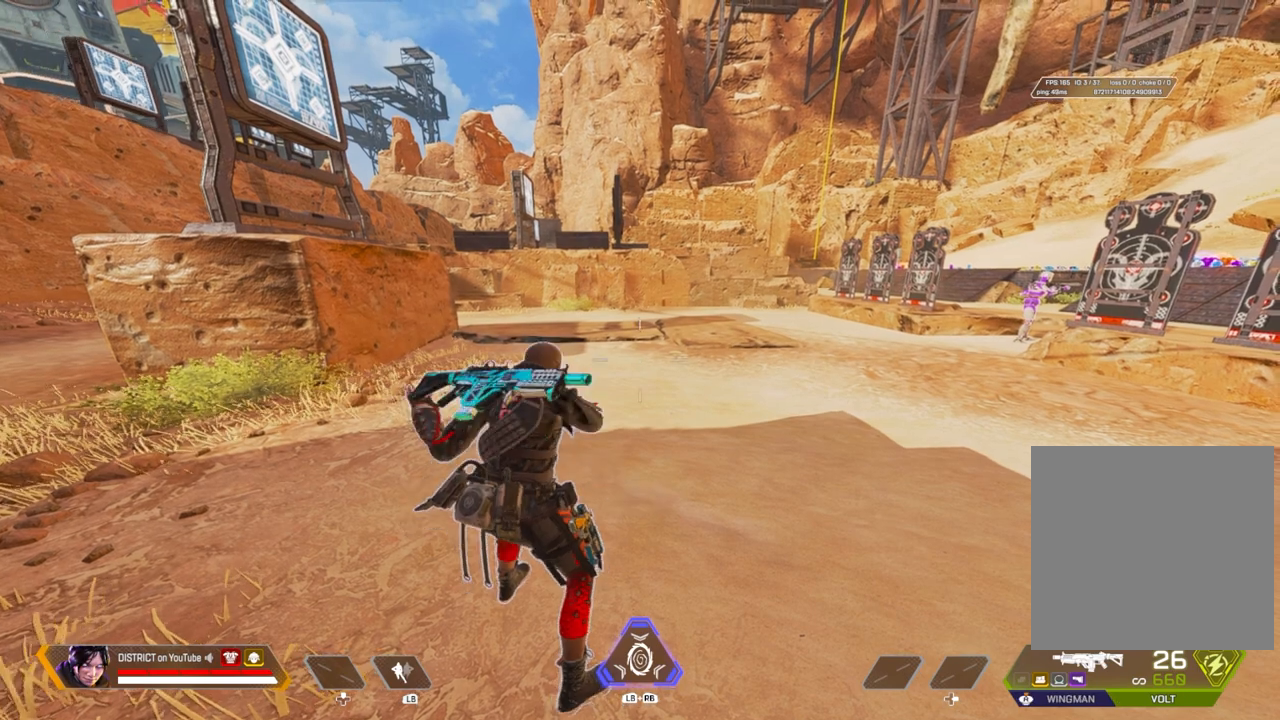
{"buttons": [], "left_stick": "center", "right_stick": "center", "events": [[417, "R3", "down"], [483, "R3", "up"]]}
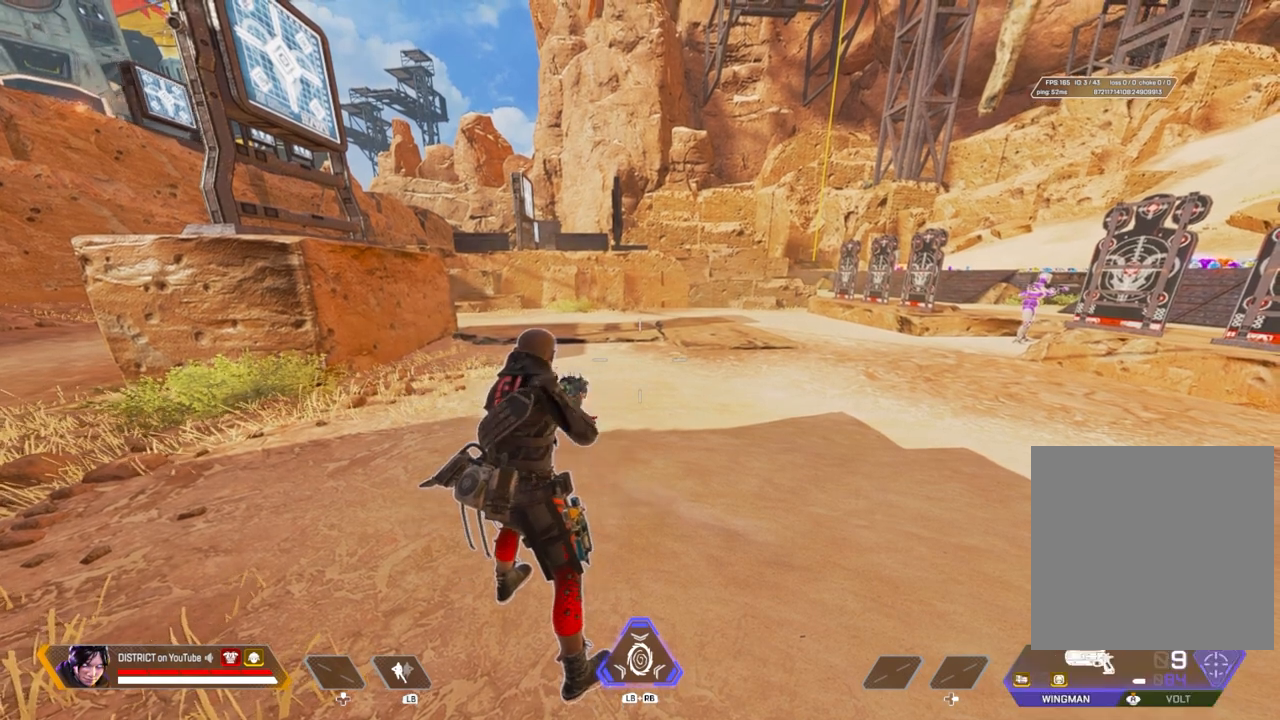
{"buttons": [], "left_stick": "center", "right_stick": "center", "events": []}
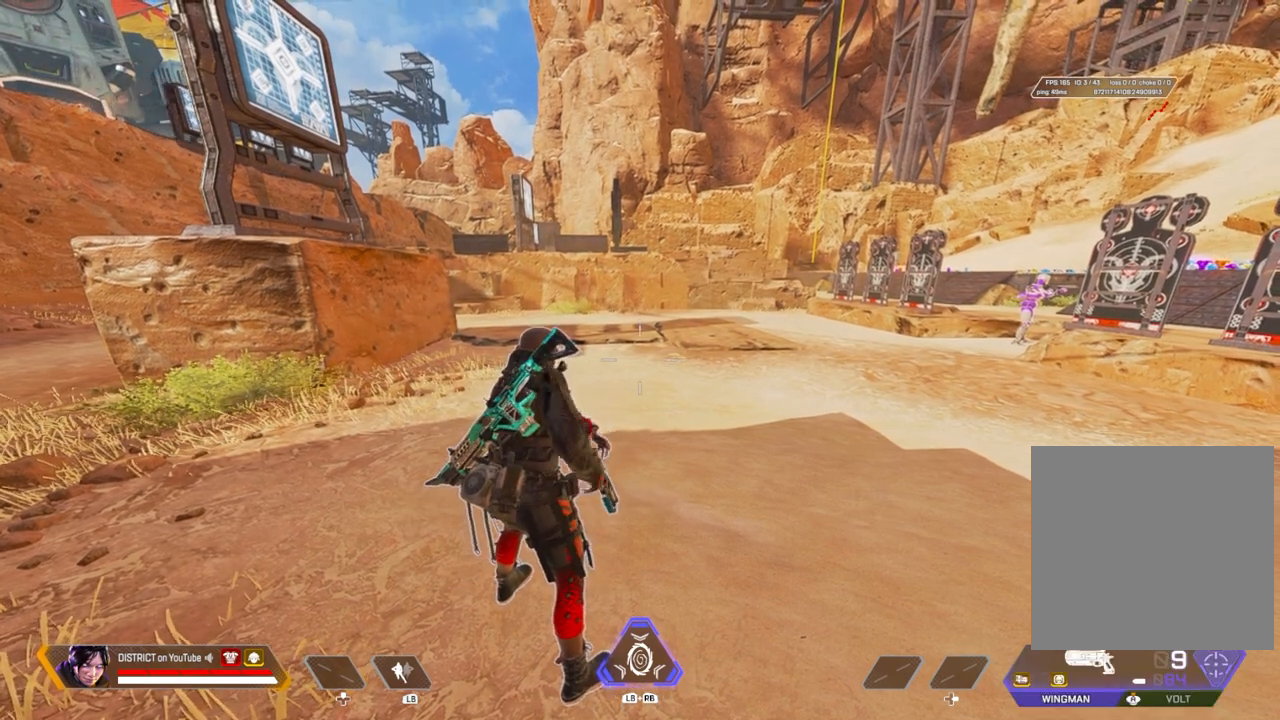
{"buttons": ["R3"], "left_stick": "center", "right_stick": "center", "events": [[500, "R3", "down"]]}
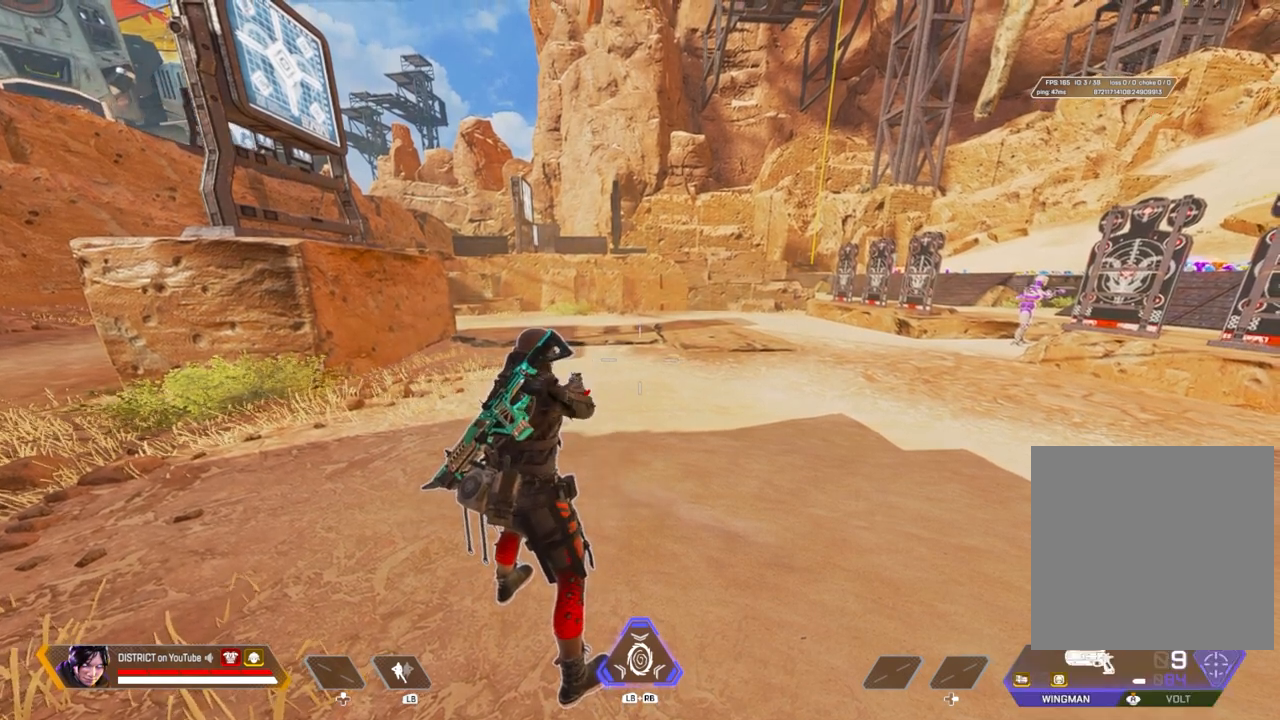
{"buttons": [], "left_stick": "center", "right_stick": "center", "events": [[117, "R3", "up"]]}
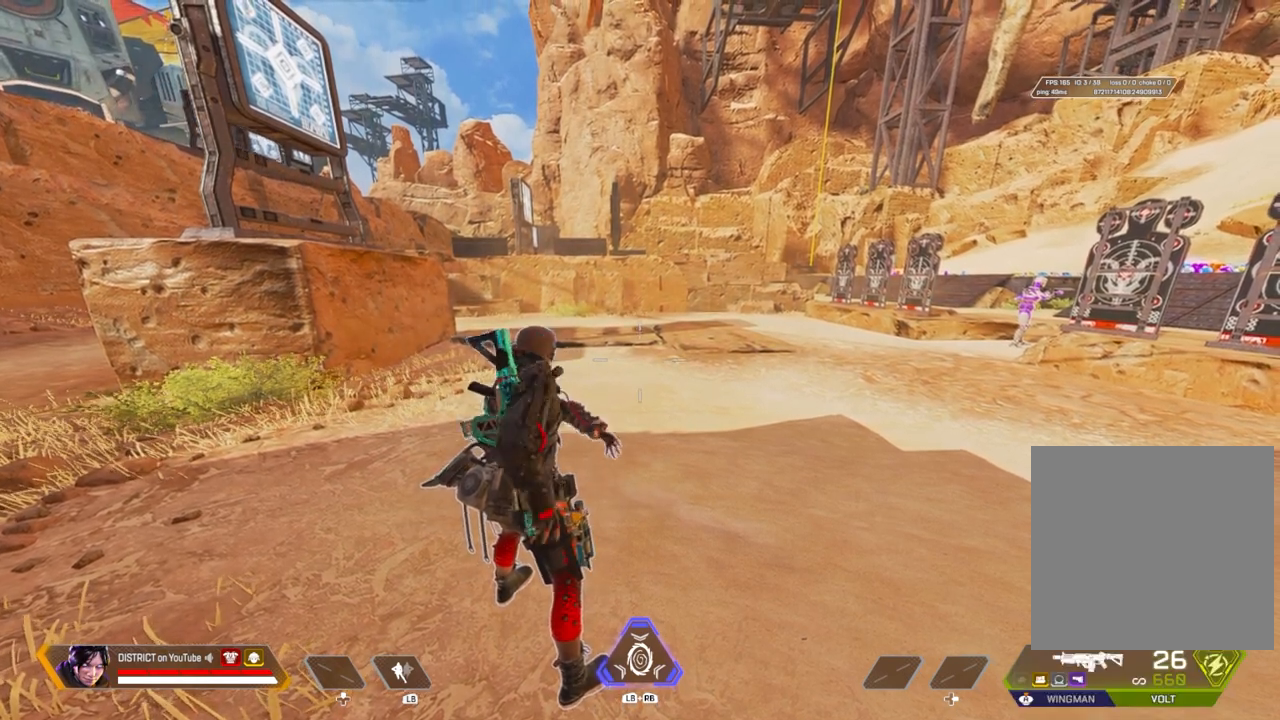
{"buttons": [], "left_stick": "center", "right_stick": "center", "events": []}
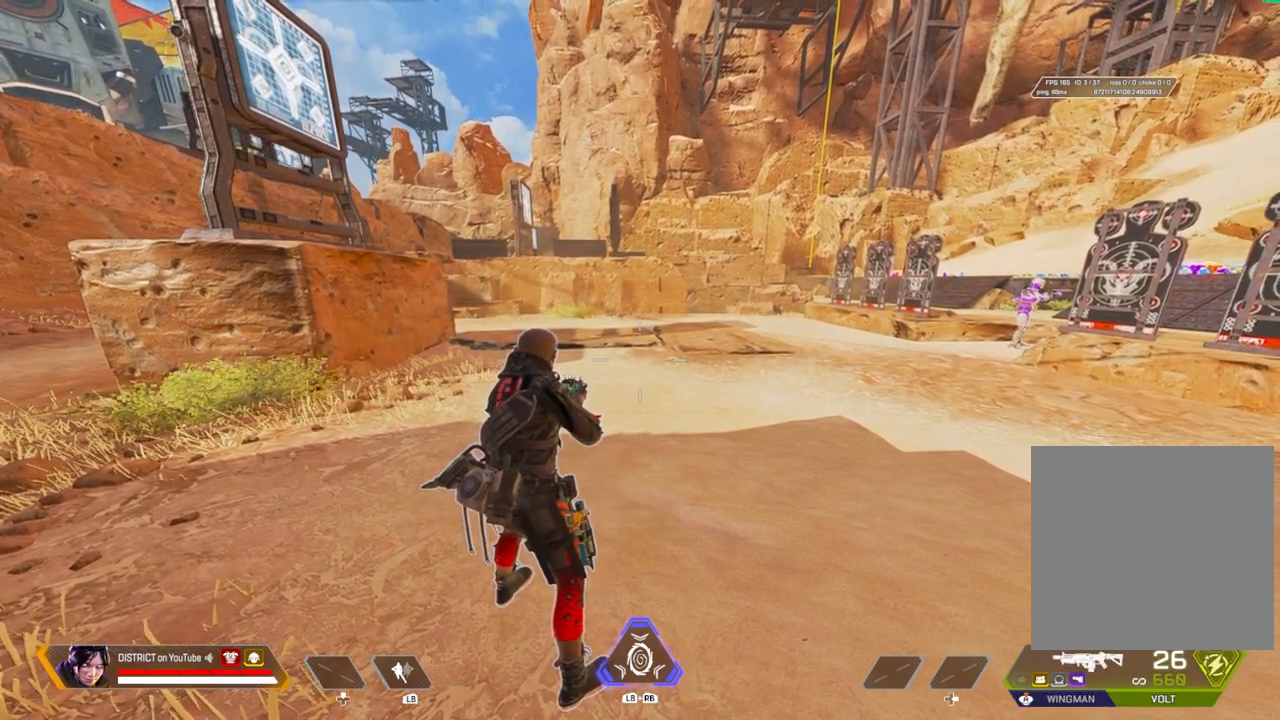
{"buttons": [], "left_stick": "center", "right_stick": "center", "events": []}
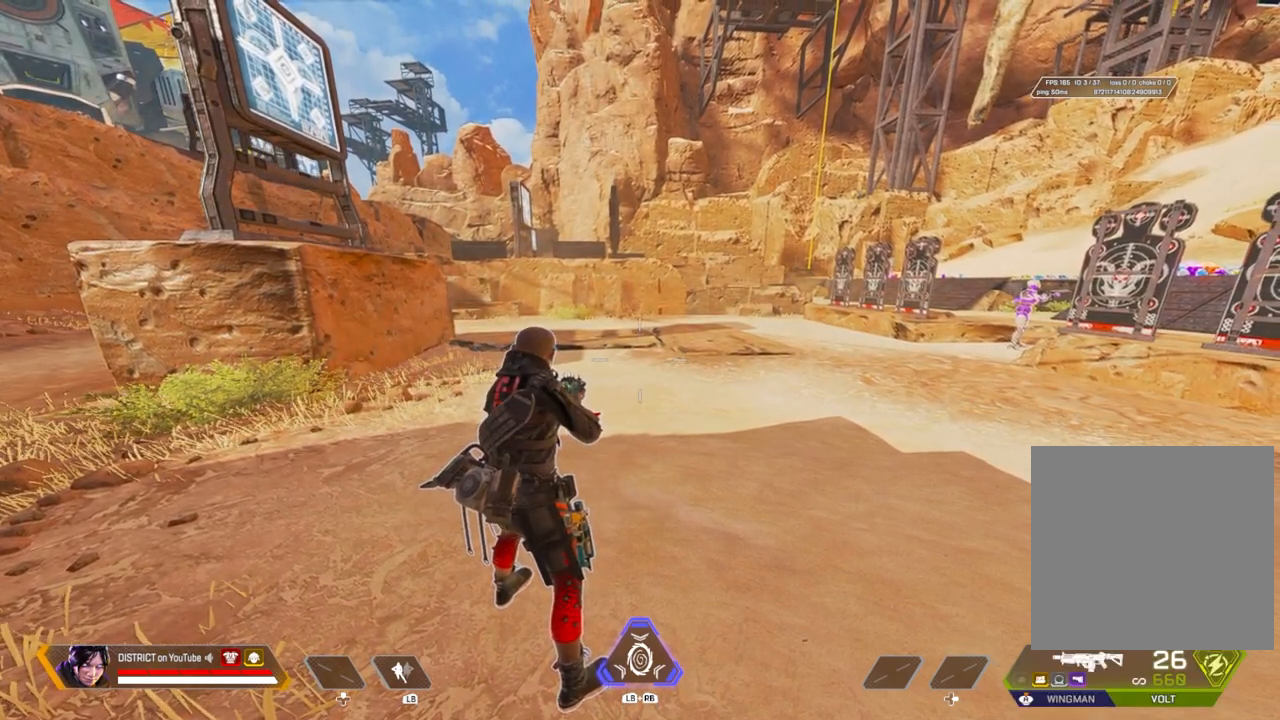
{"buttons": ["R3"], "left_stick": "center", "right_stick": "center", "events": [[167, "R3", "down"]]}
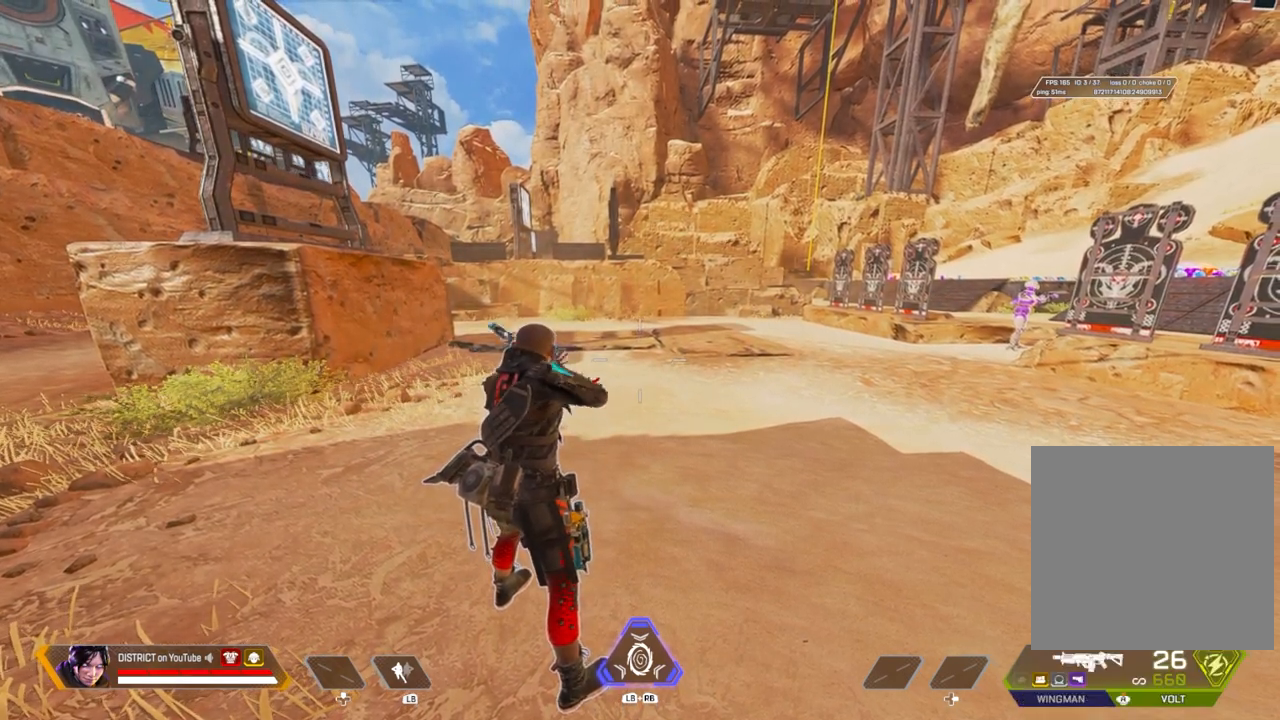
{"buttons": [], "left_stick": "center", "right_stick": "center", "events": [[150, "R3", "up"]]}